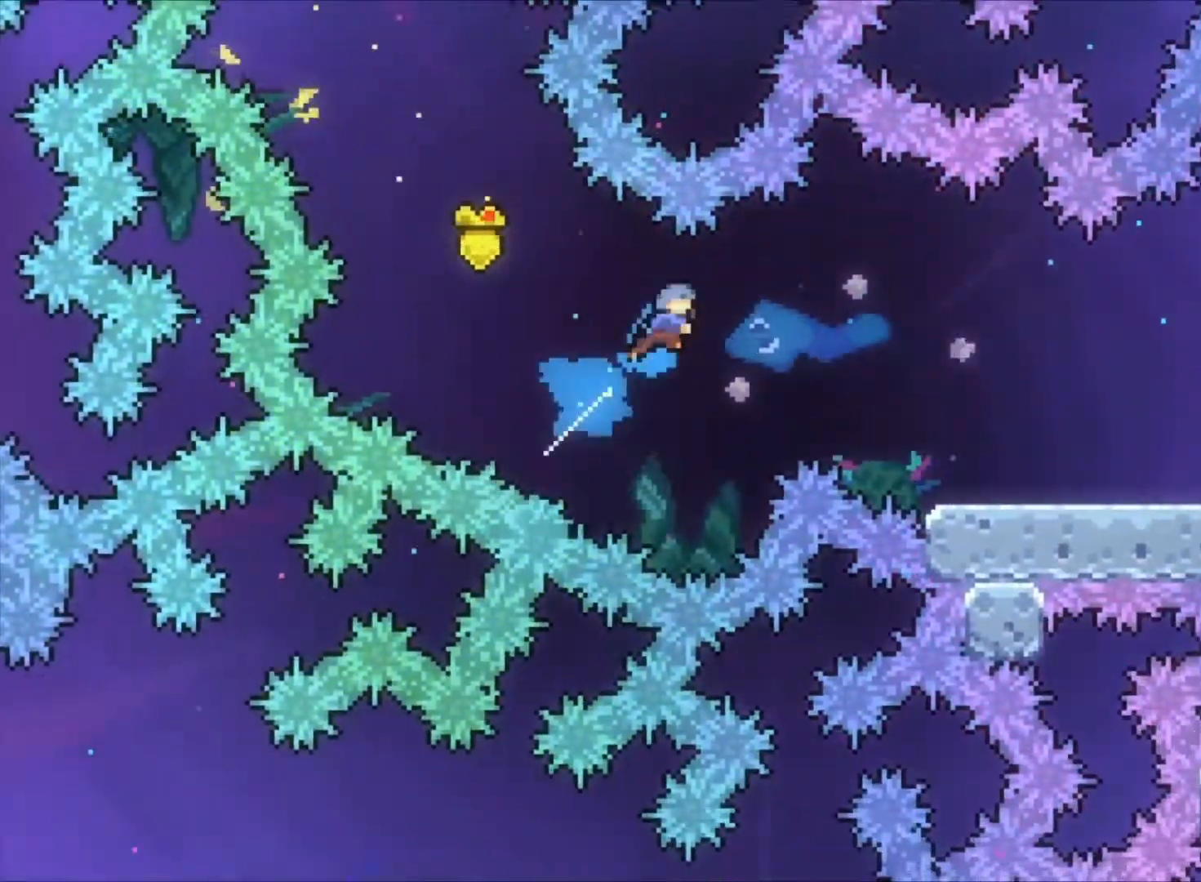
Gameplay with keyboard; each line is a JSON object with the keys held at the frame after it. "events" lists presses ("down") and releases ("up") of "a", "c", "down", "left", "right", "s", "space", "up", "v", "x" and "z" between this image and that frame as [ms after this image, input, new state], when the widget could be followed in between. No other keys are recorded. Mouse input is not recorded.
{"keys": ["right", "z"], "events": []}
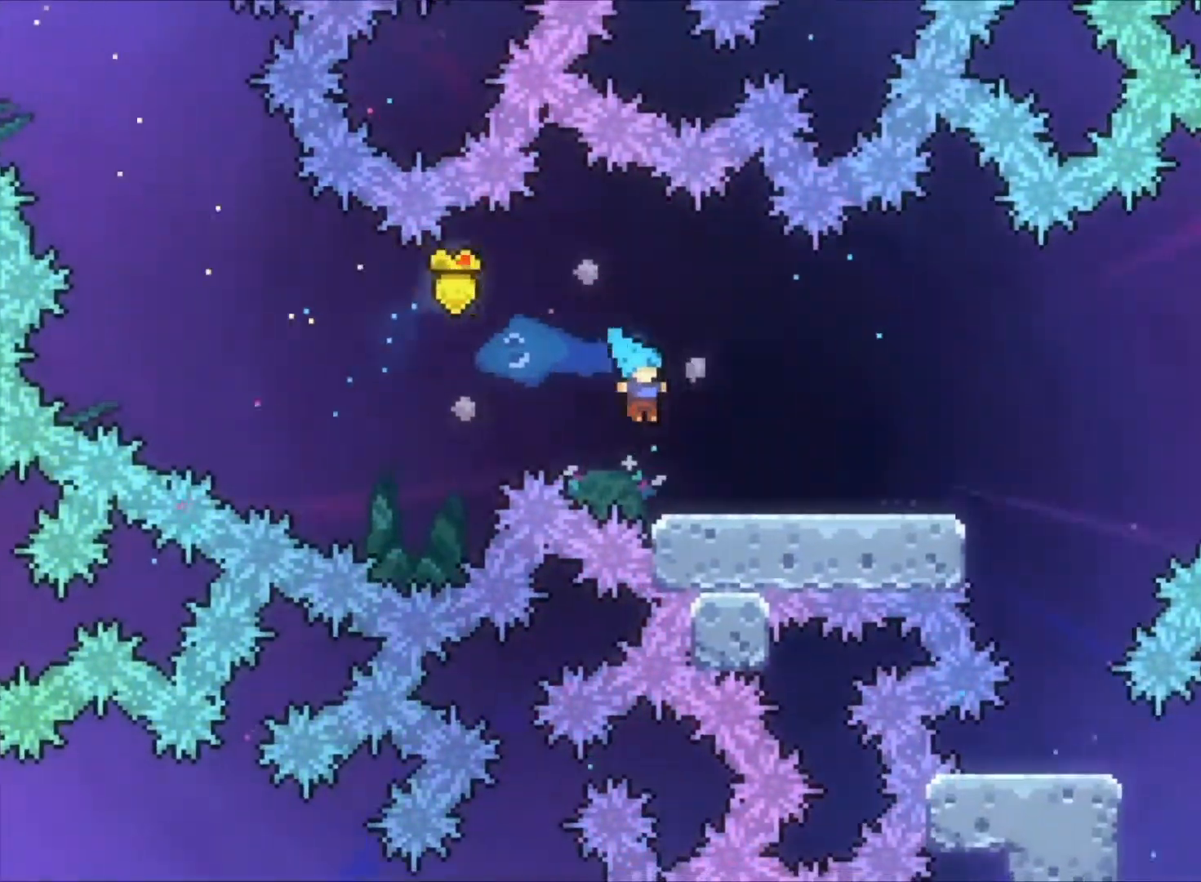
{"keys": ["c", "right", "z"], "events": [[167, "down", "down"], [233, "x", "down"], [333, "x", "up"], [367, "down", "up"], [400, "c", "down"]]}
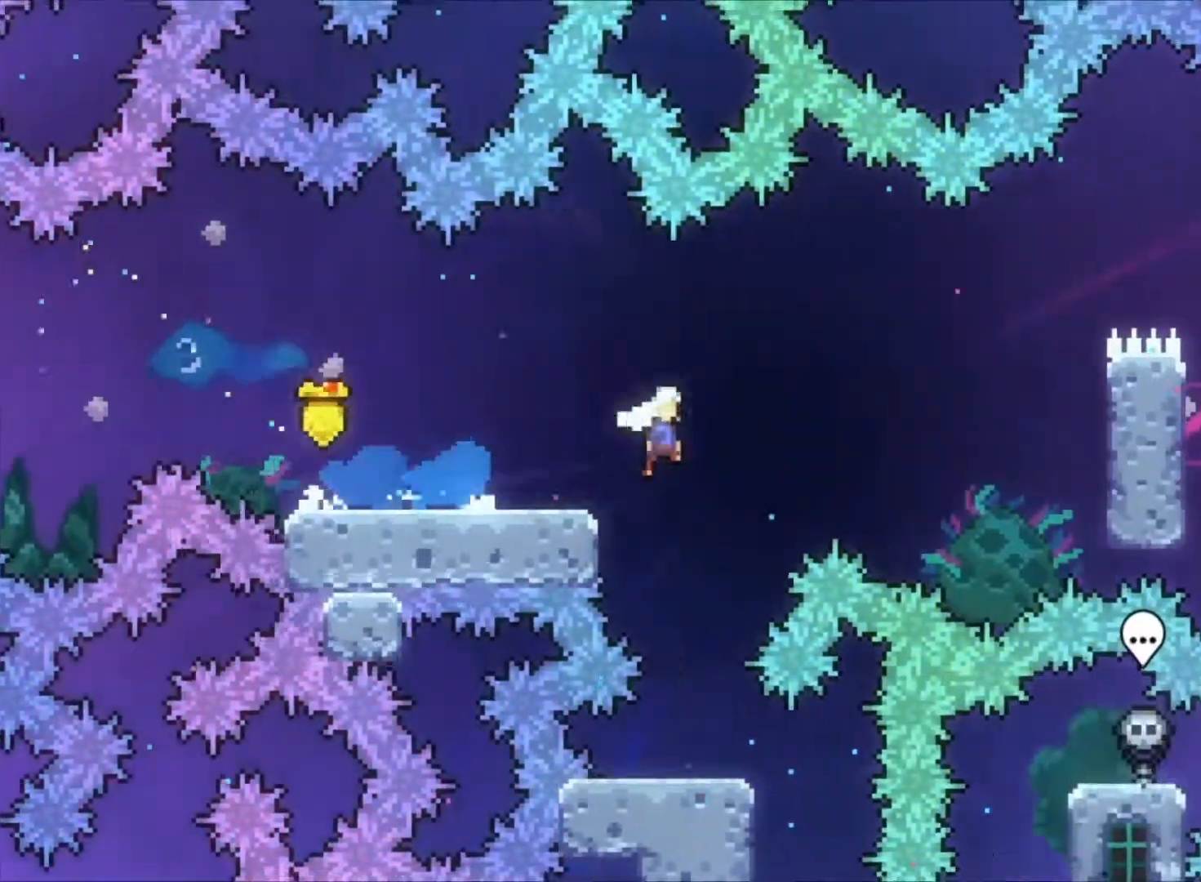
{"keys": ["up", "z"], "events": [[267, "c", "up"], [367, "up", "down"], [433, "right", "up"]]}
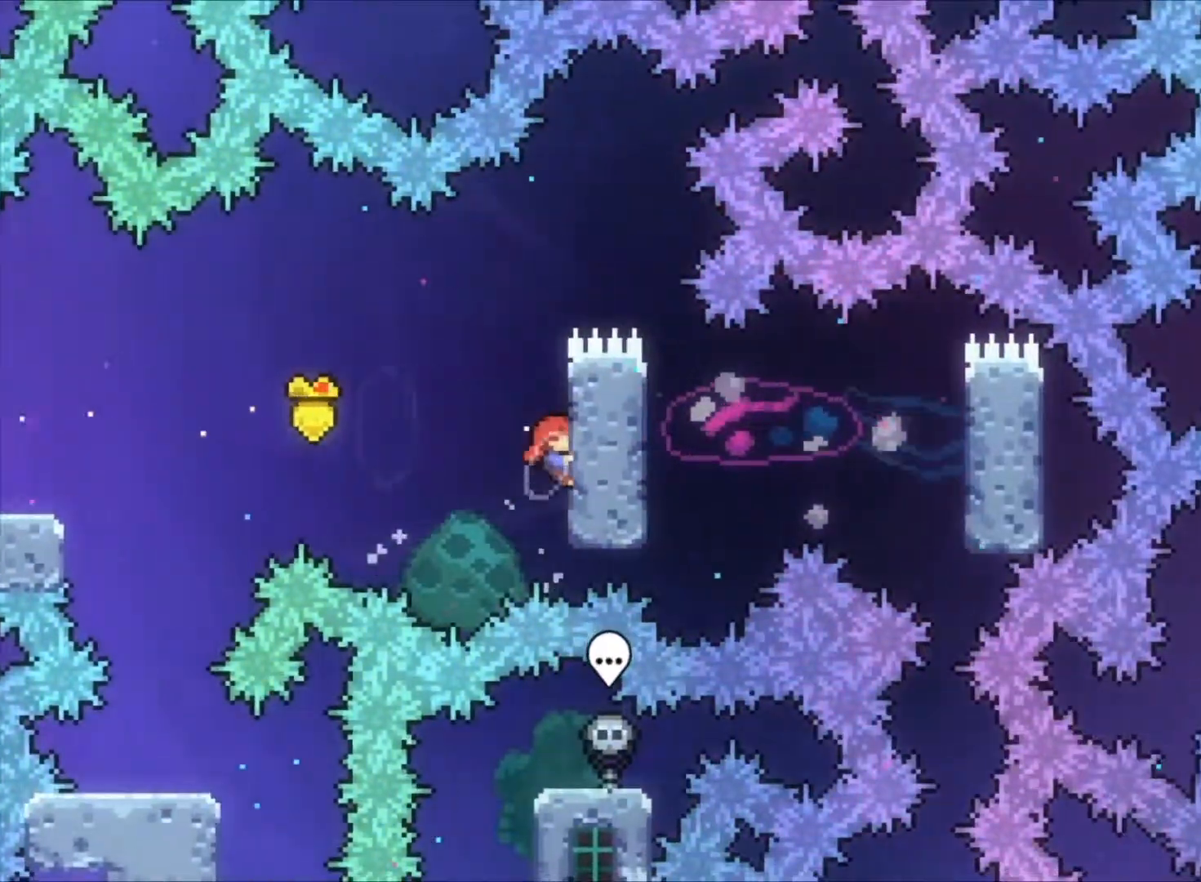
{"keys": ["c", "right"], "events": [[167, "up", "up"], [167, "z", "up"], [200, "c", "down"], [300, "right", "down"]]}
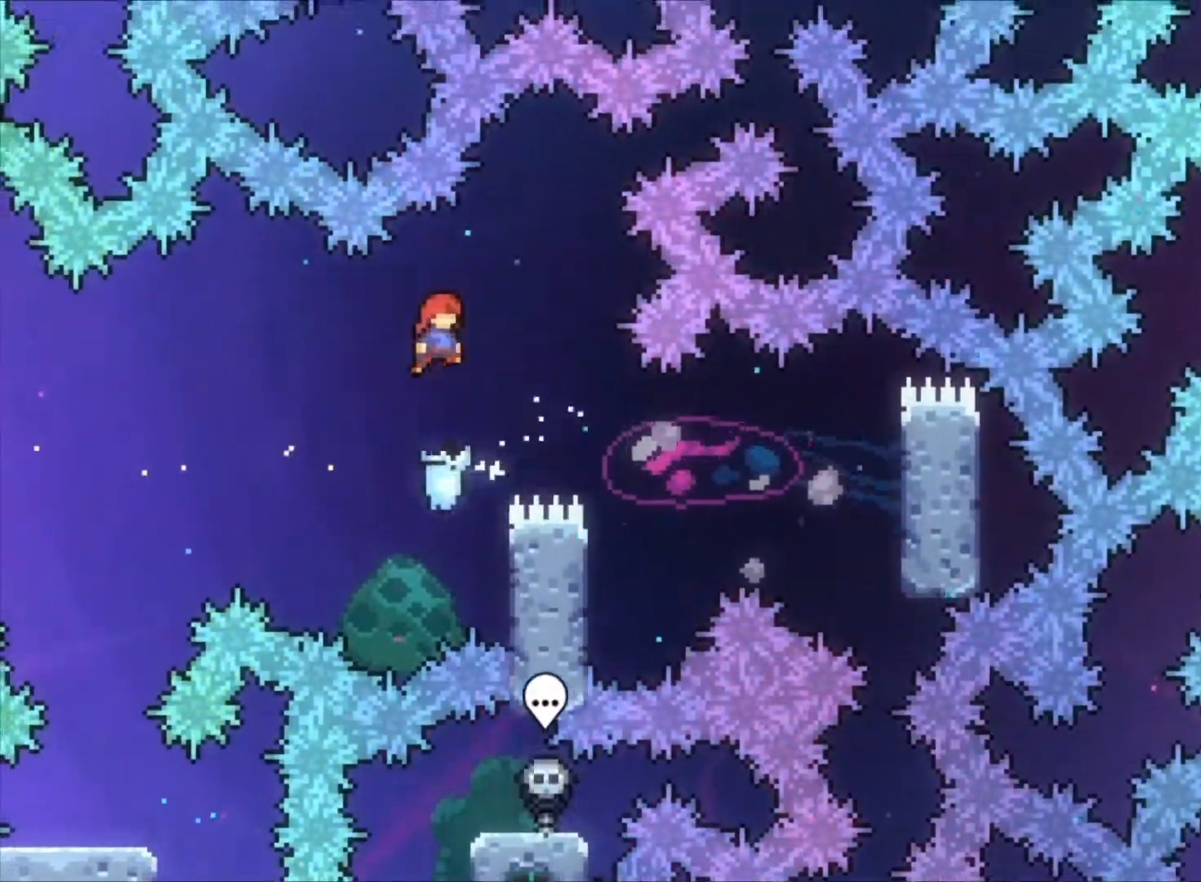
{"keys": ["right", "s", "z"], "events": [[333, "s", "down"], [367, "c", "up"], [500, "z", "down"]]}
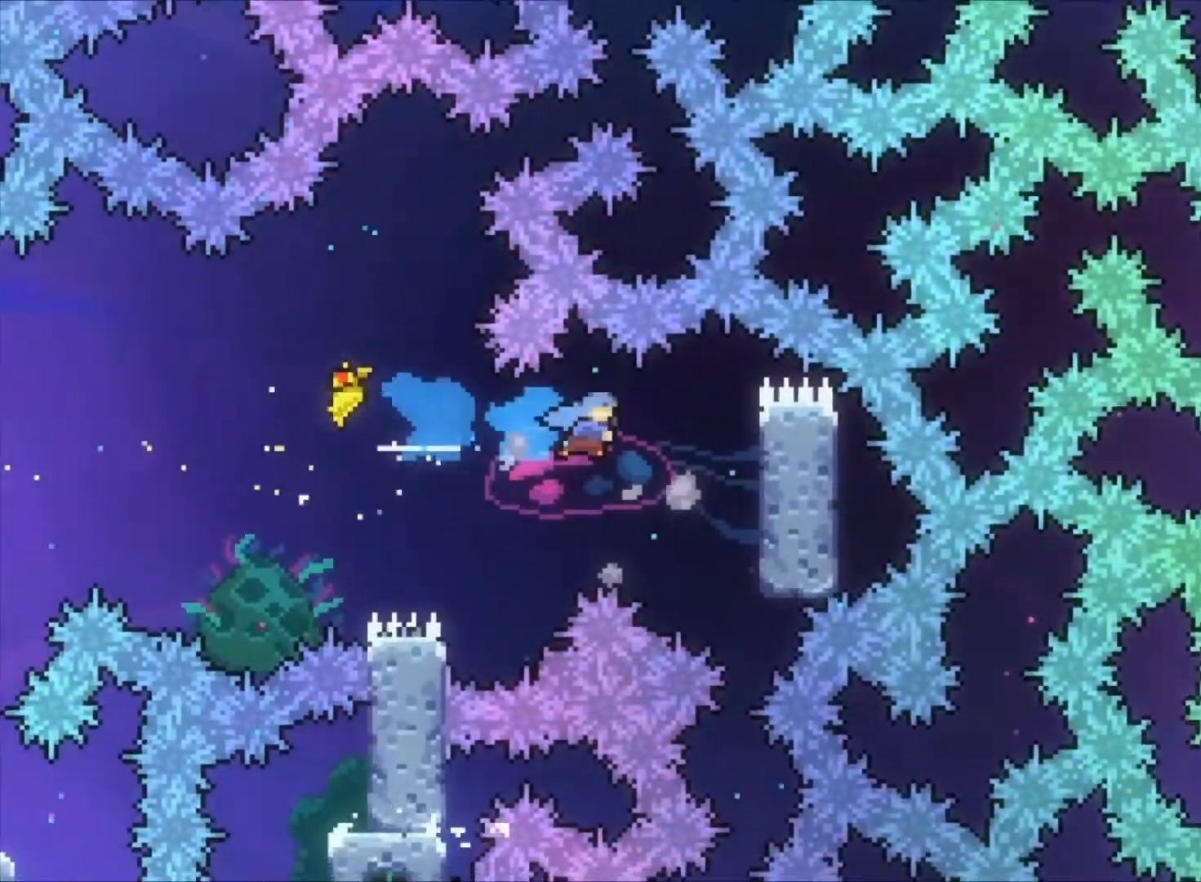
{"keys": ["down", "z"], "events": [[67, "s", "up"], [267, "right", "up"], [400, "down", "down"]]}
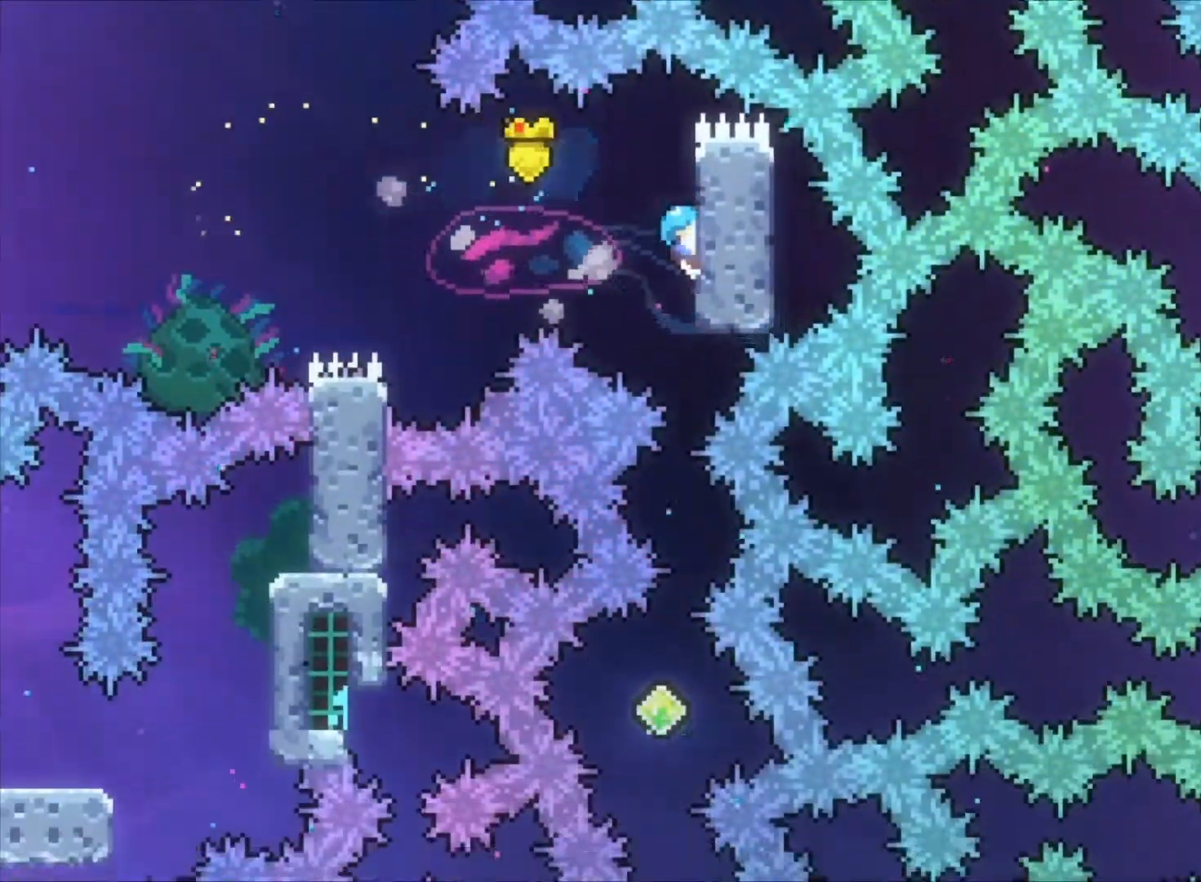
{"keys": ["z"], "events": [[167, "down", "up"], [433, "down", "down"], [500, "down", "up"]]}
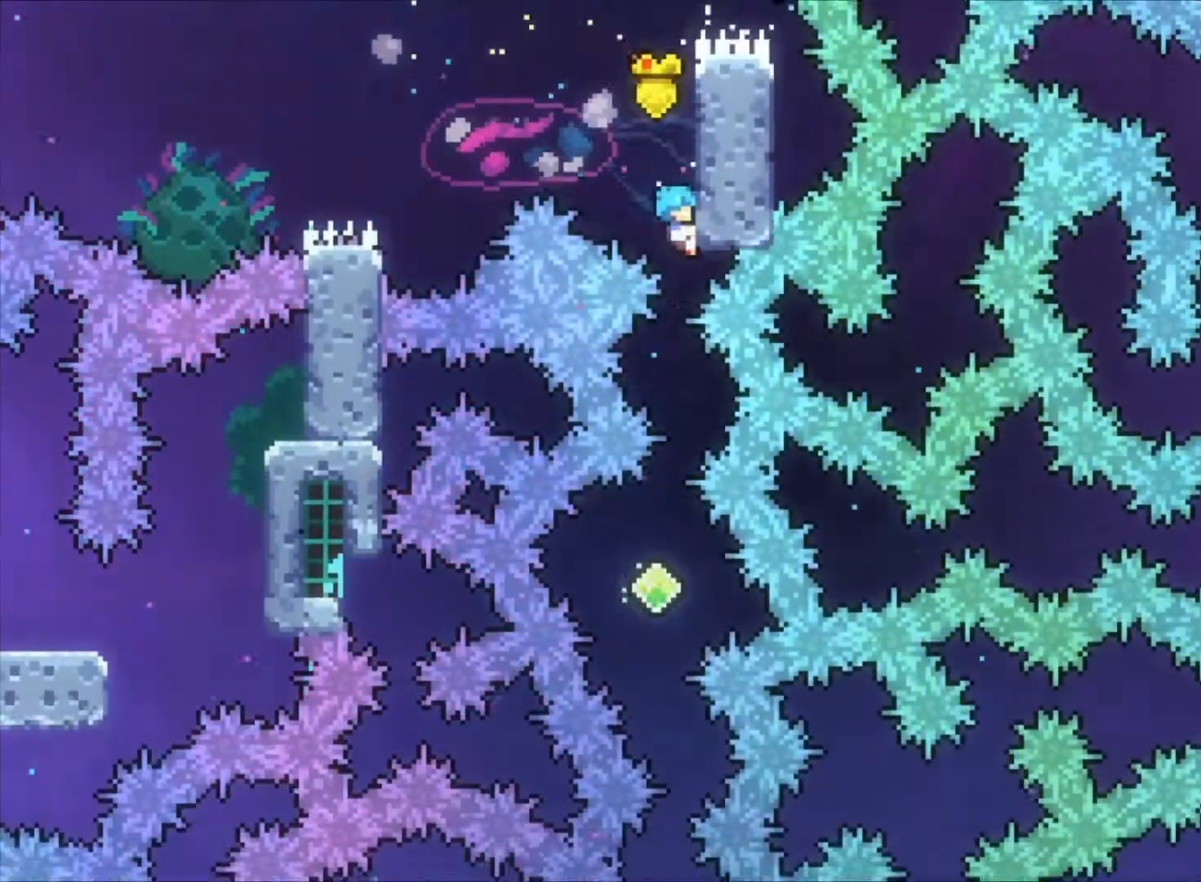
{"keys": ["z"], "events": []}
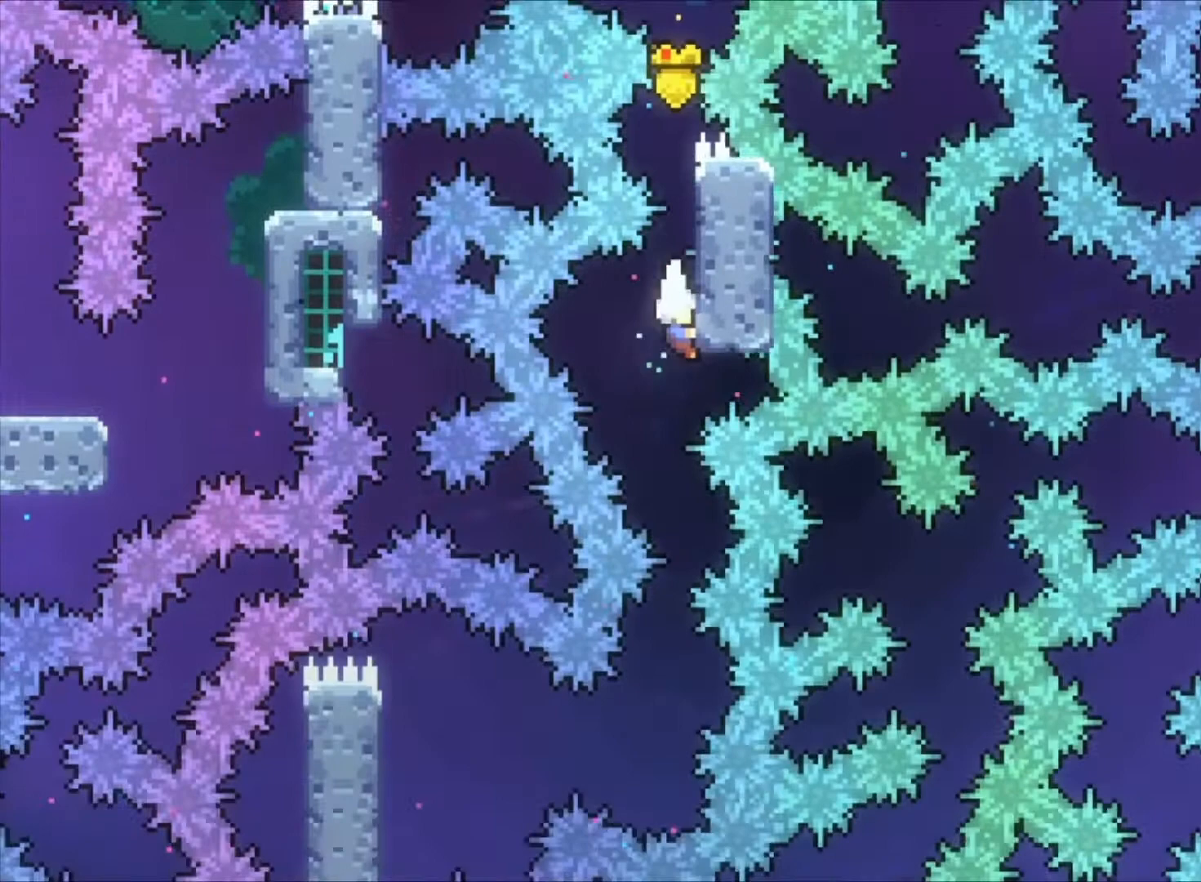
{"keys": ["z"], "events": []}
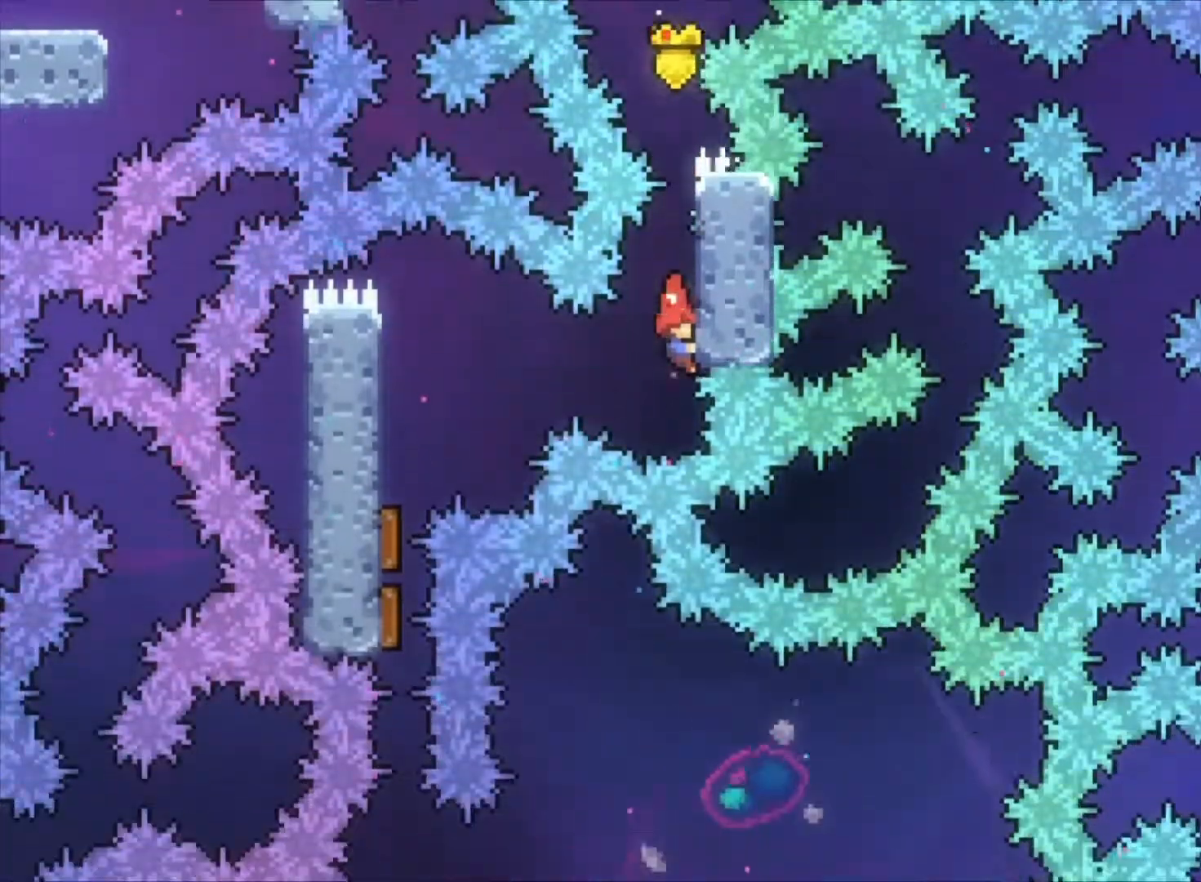
{"keys": ["down", "z"], "events": [[33, "left", "down"], [33, "s", "down"], [267, "s", "up"], [367, "left", "up"], [500, "down", "down"]]}
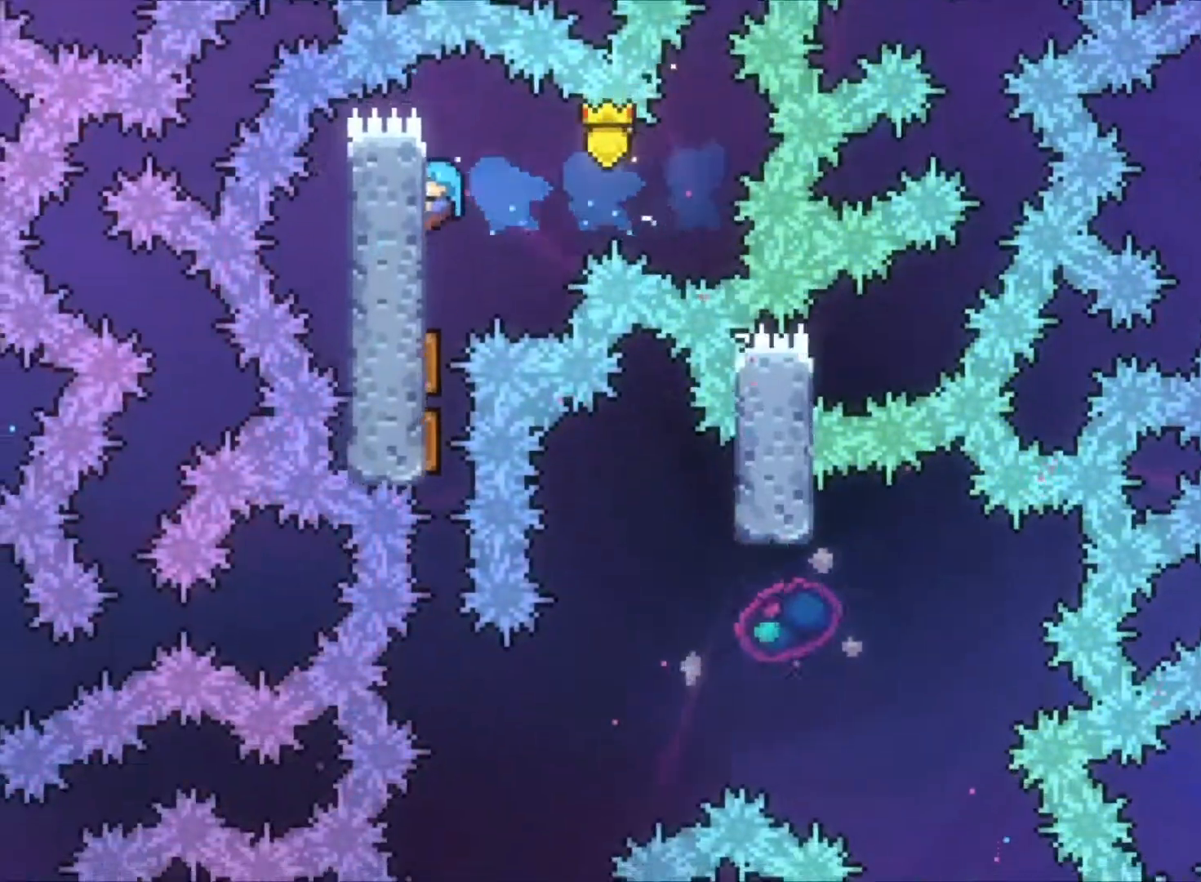
{"keys": ["z"], "events": [[167, "down", "up"]]}
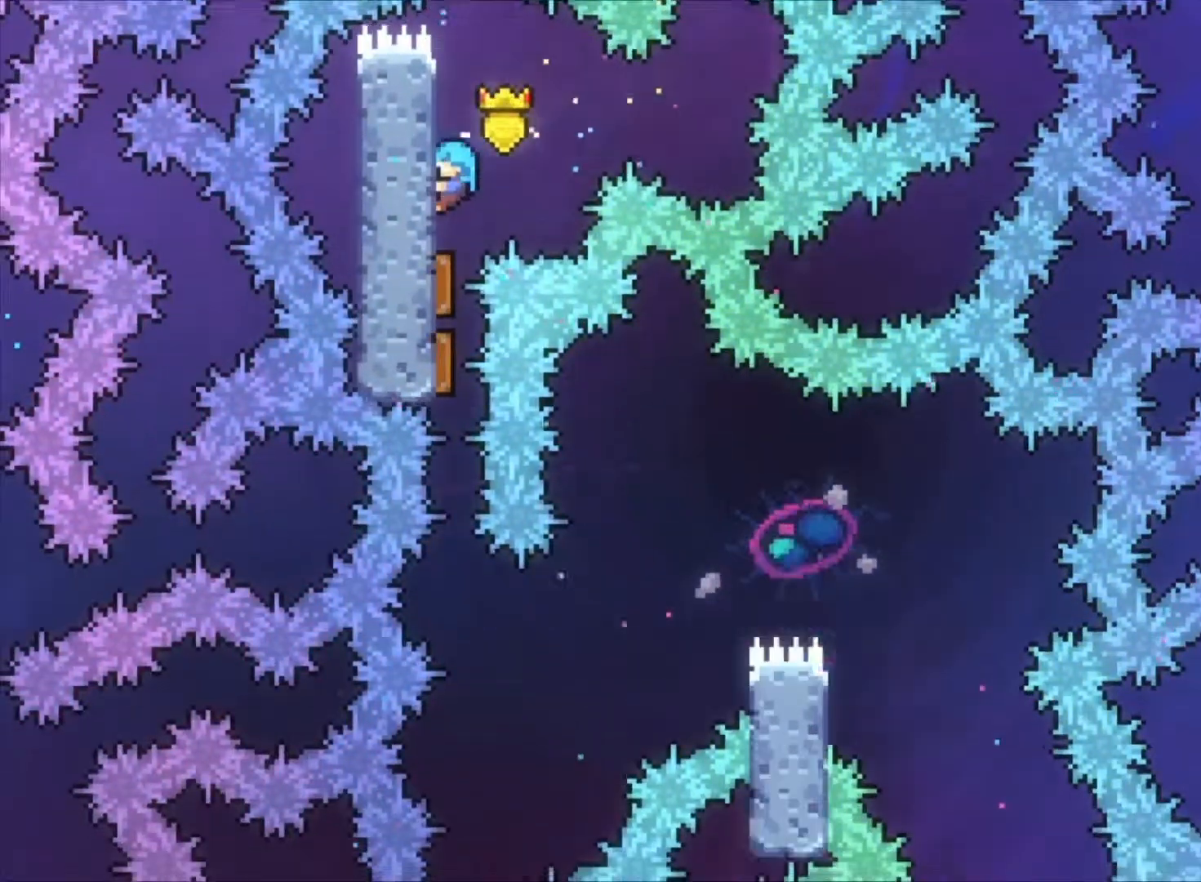
{"keys": ["z"], "events": []}
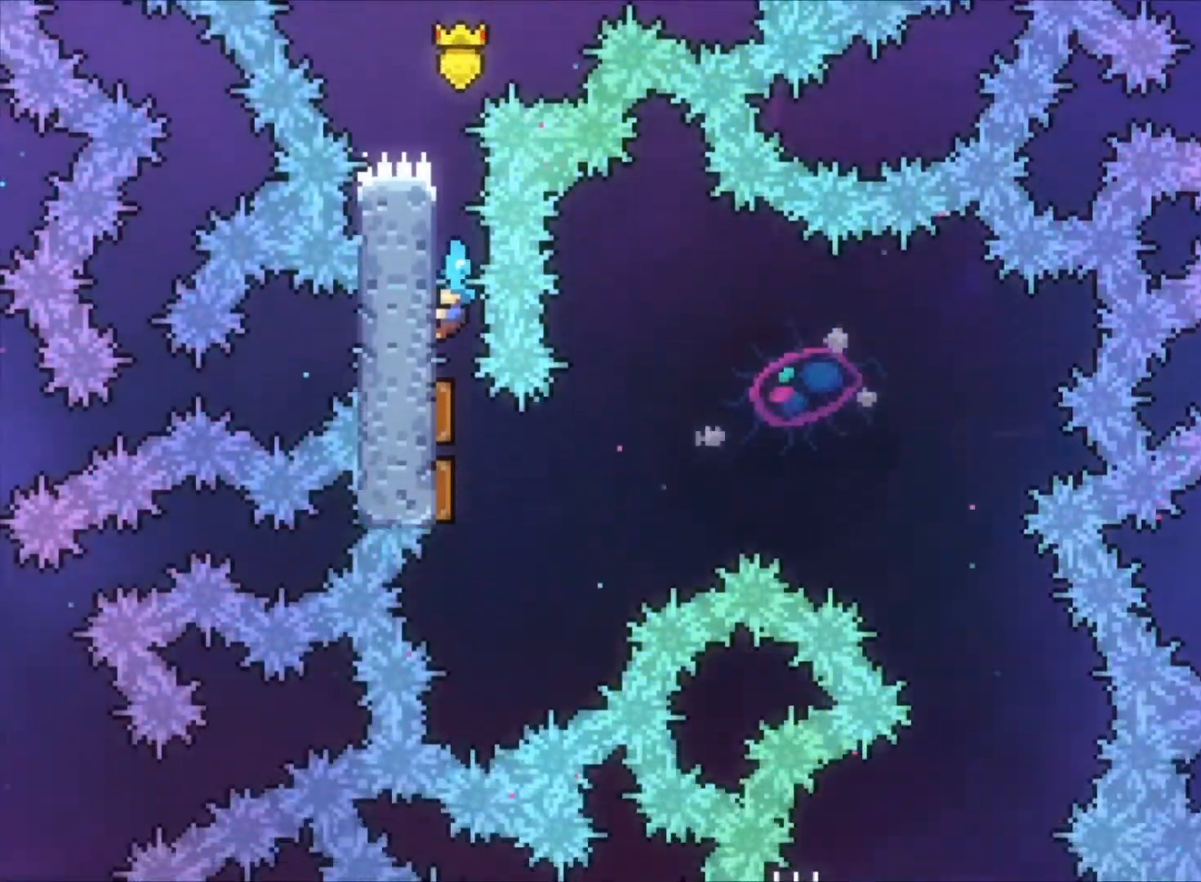
{"keys": ["down", "right", "z"], "events": [[133, "down", "down"], [400, "right", "down"]]}
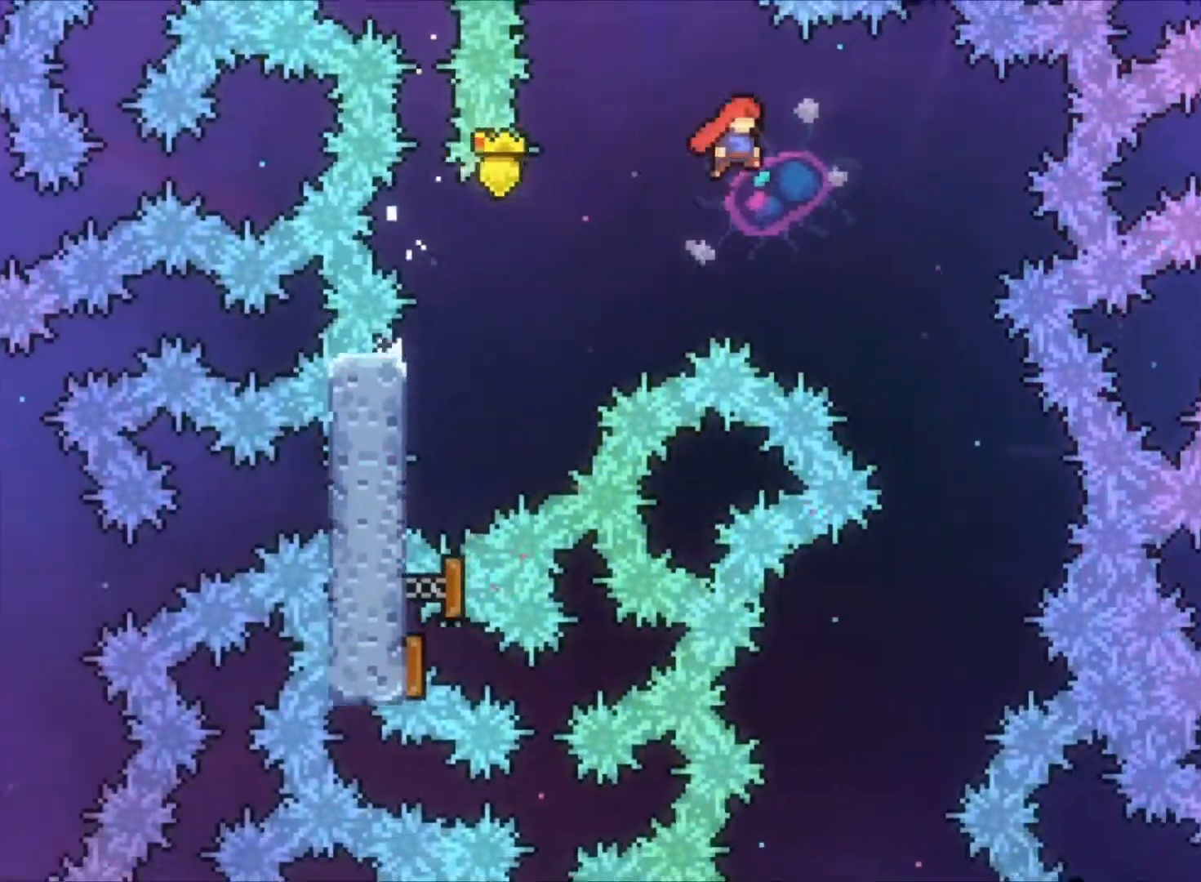
{"keys": ["down", "z"], "events": [[267, "right", "up"]]}
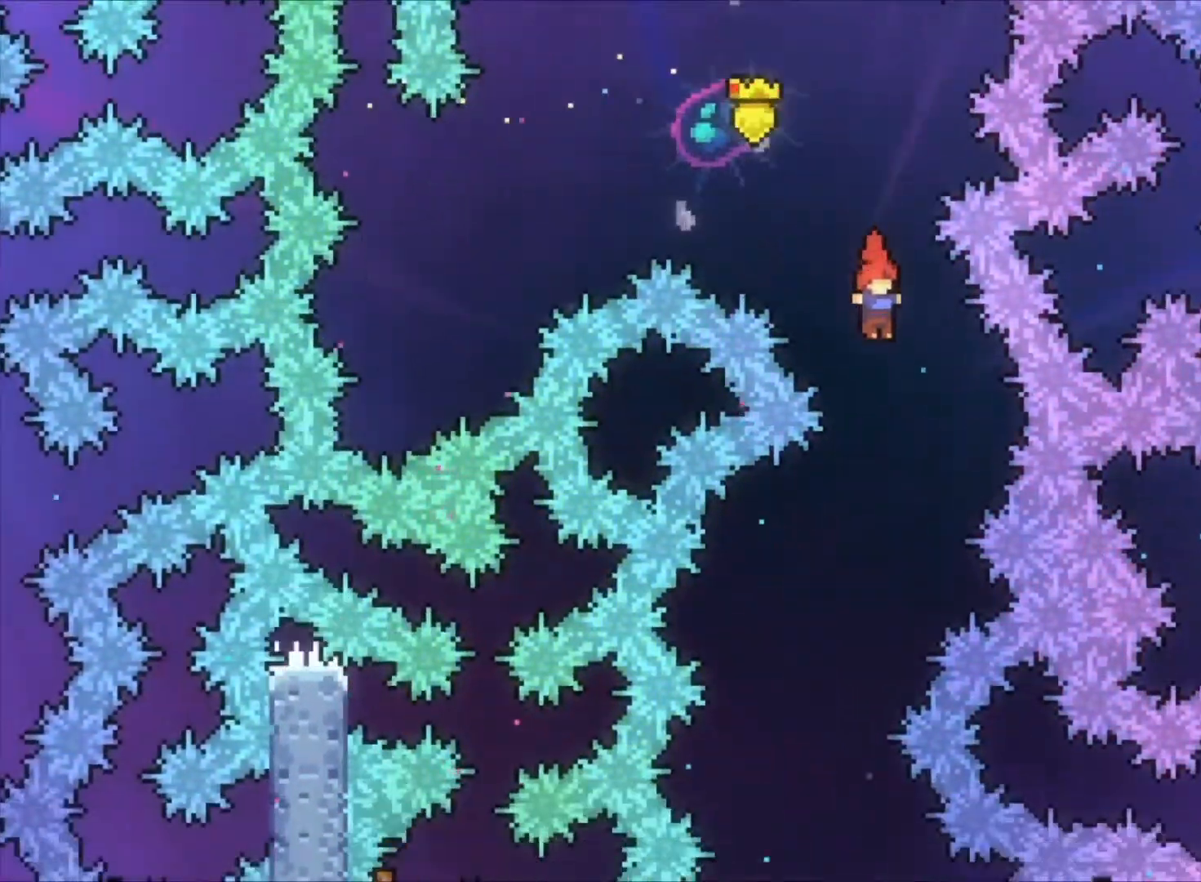
{"keys": ["down", "z"], "events": [[200, "left", "down"], [467, "left", "up"]]}
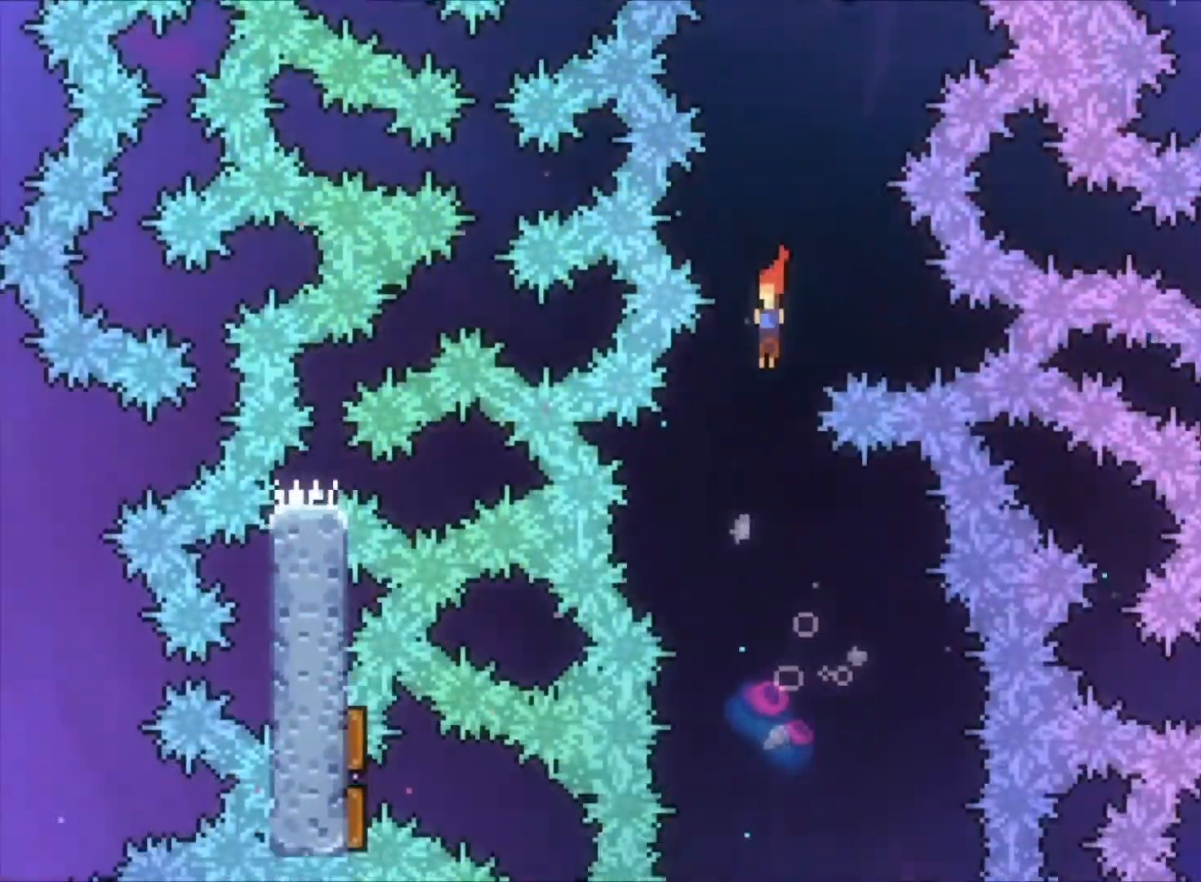
{"keys": ["down", "z"], "events": [[167, "right", "down"], [367, "right", "up"]]}
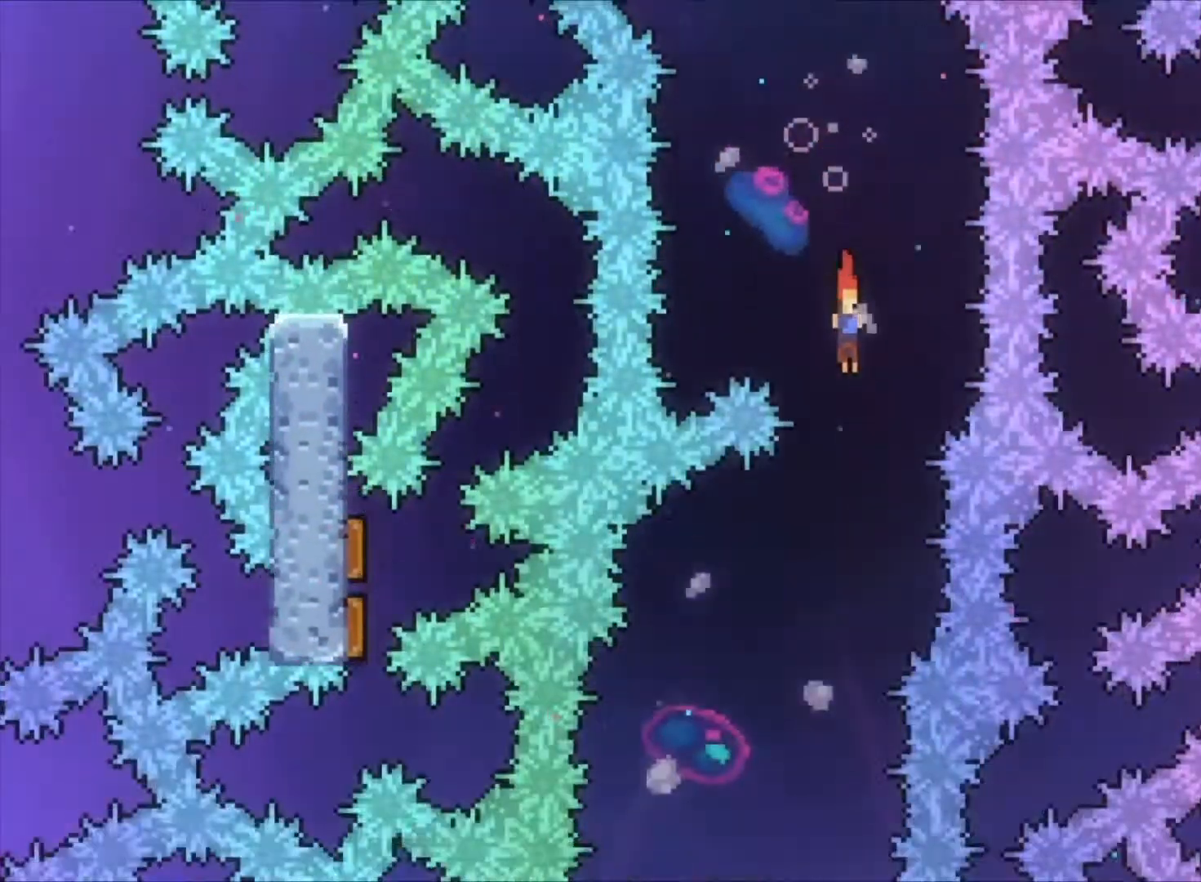
{"keys": ["down", "z"], "events": [[33, "left", "down"], [367, "left", "up"]]}
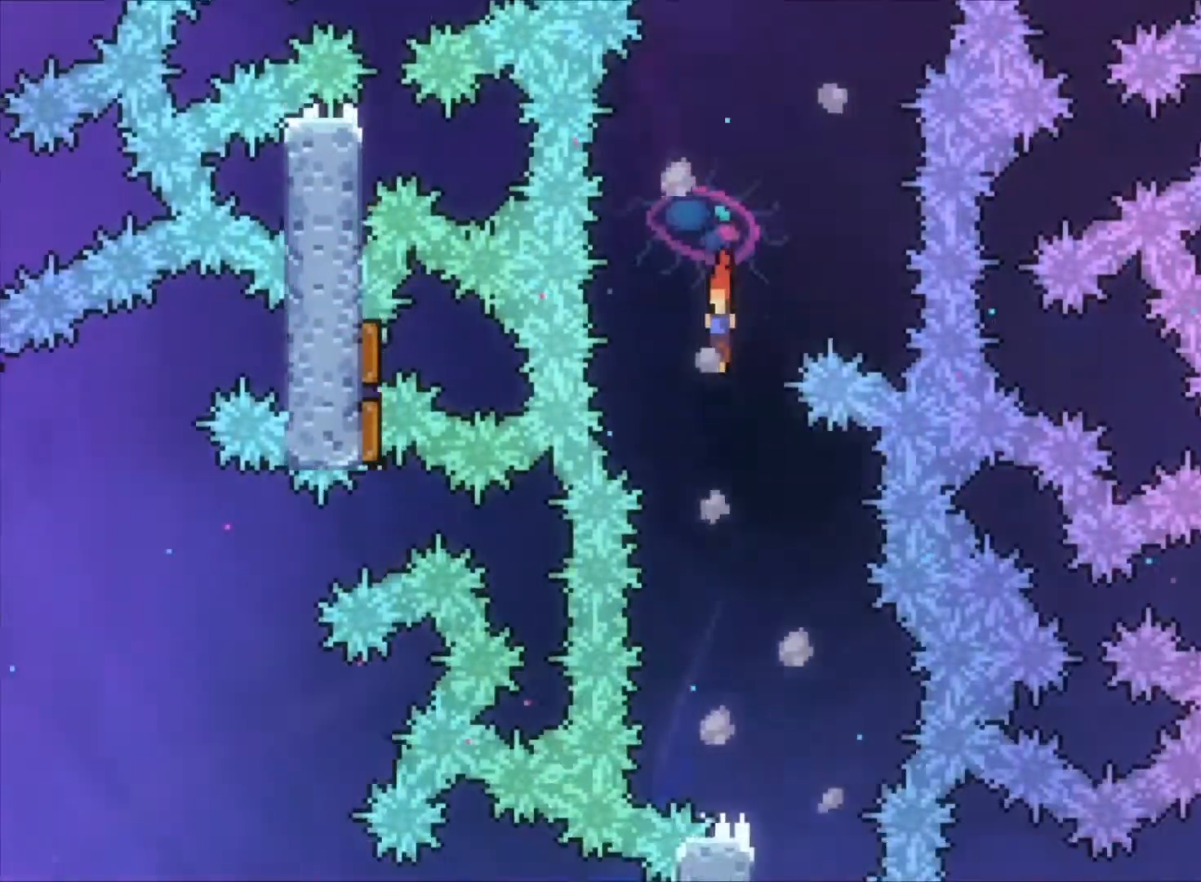
{"keys": ["down", "left", "z"], "events": [[67, "right", "down"], [200, "right", "up"], [467, "left", "down"]]}
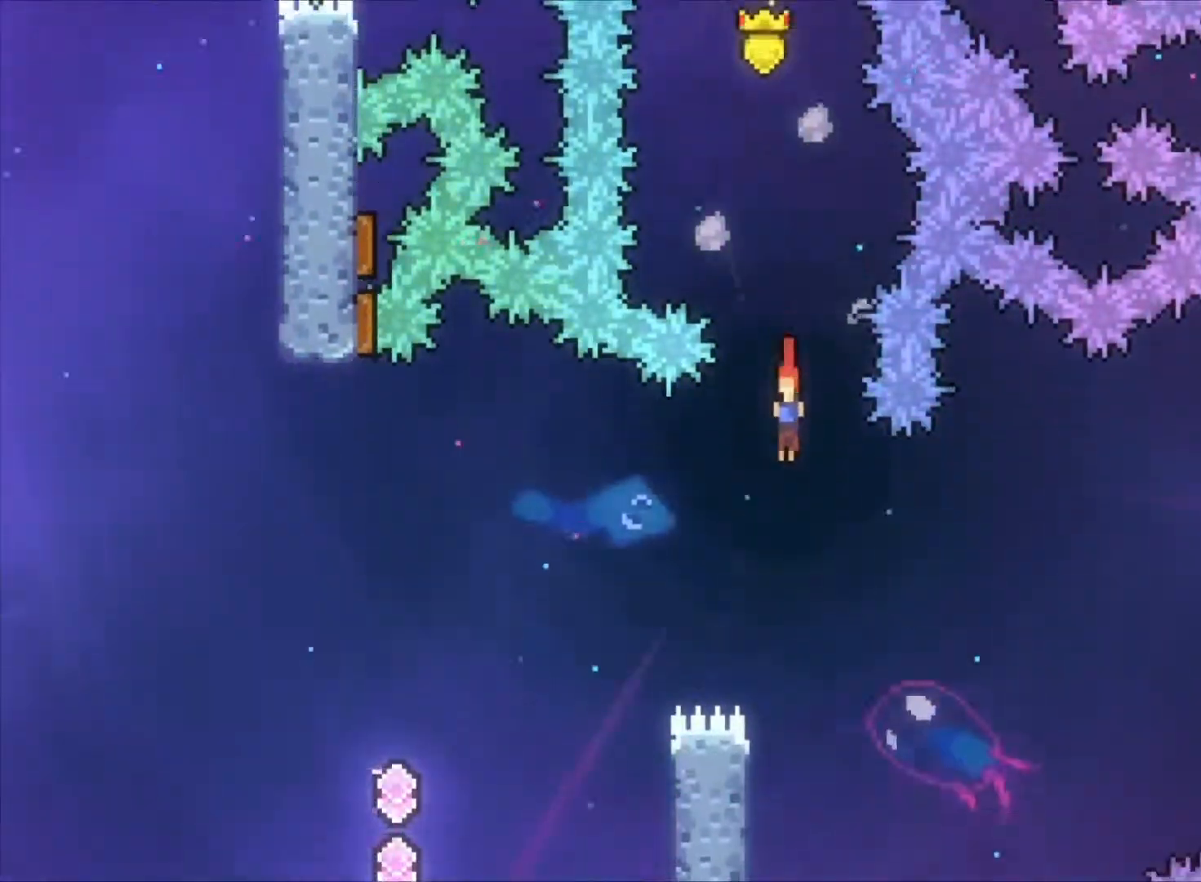
{"keys": ["left", "z"], "events": [[67, "down", "up"], [367, "x", "down"], [500, "x", "up"]]}
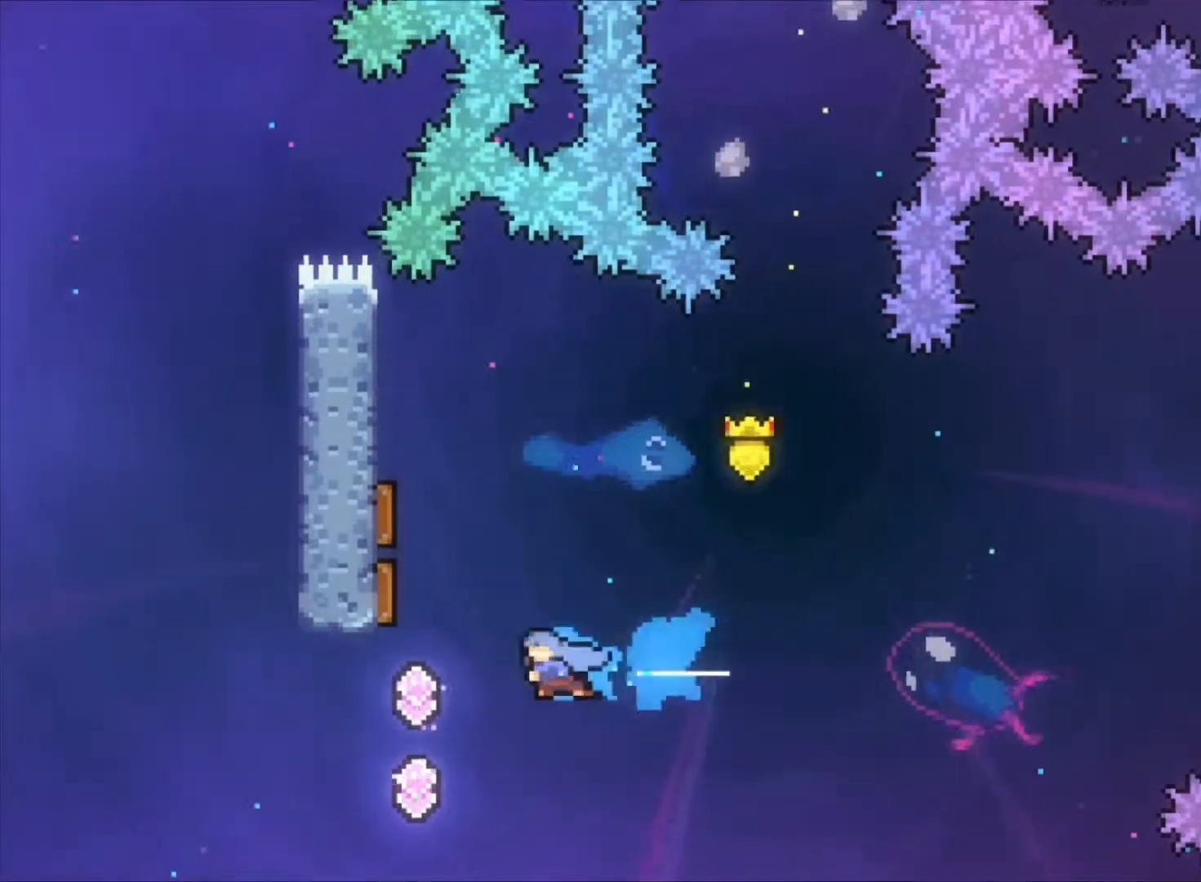
{"keys": ["right", "z"], "events": [[233, "right", "down"], [267, "left", "up"]]}
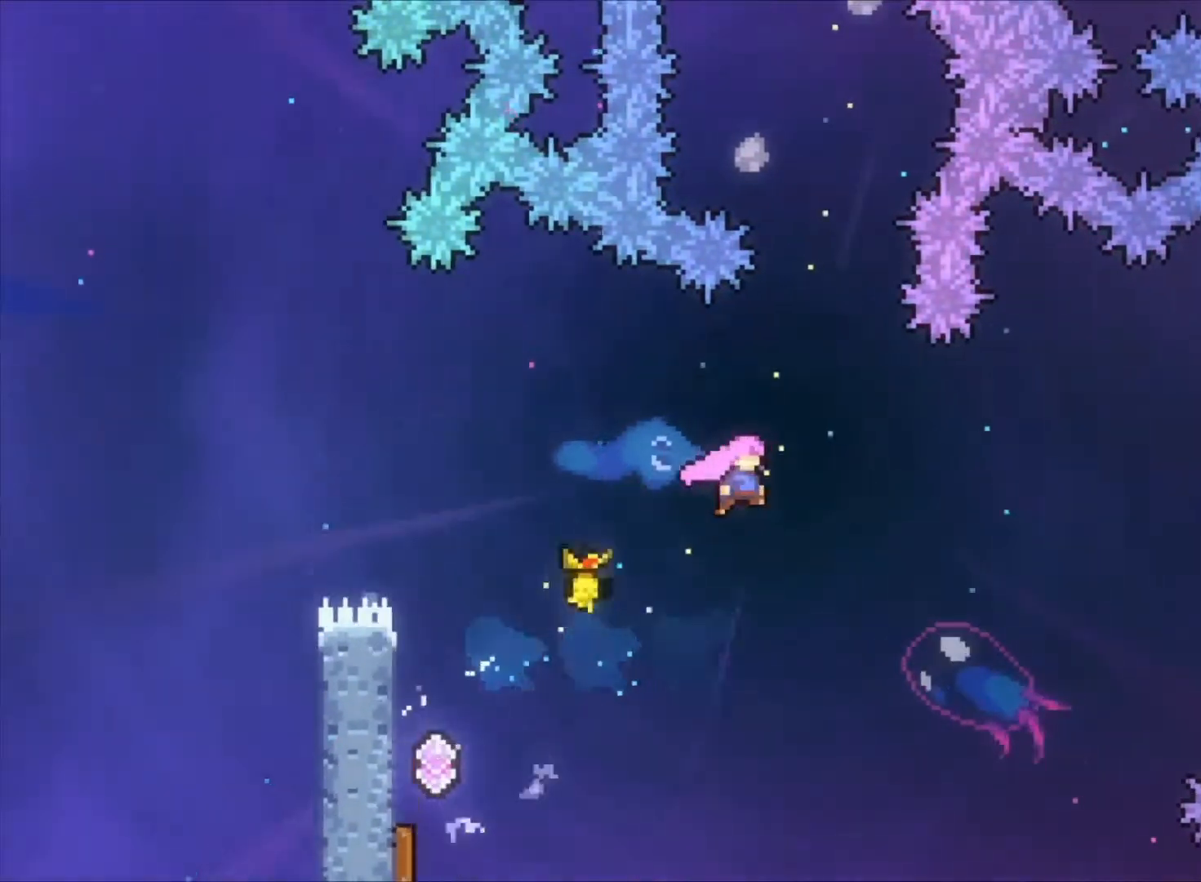
{"keys": ["right", "up", "x", "z"], "events": [[333, "up", "down"], [400, "x", "down"]]}
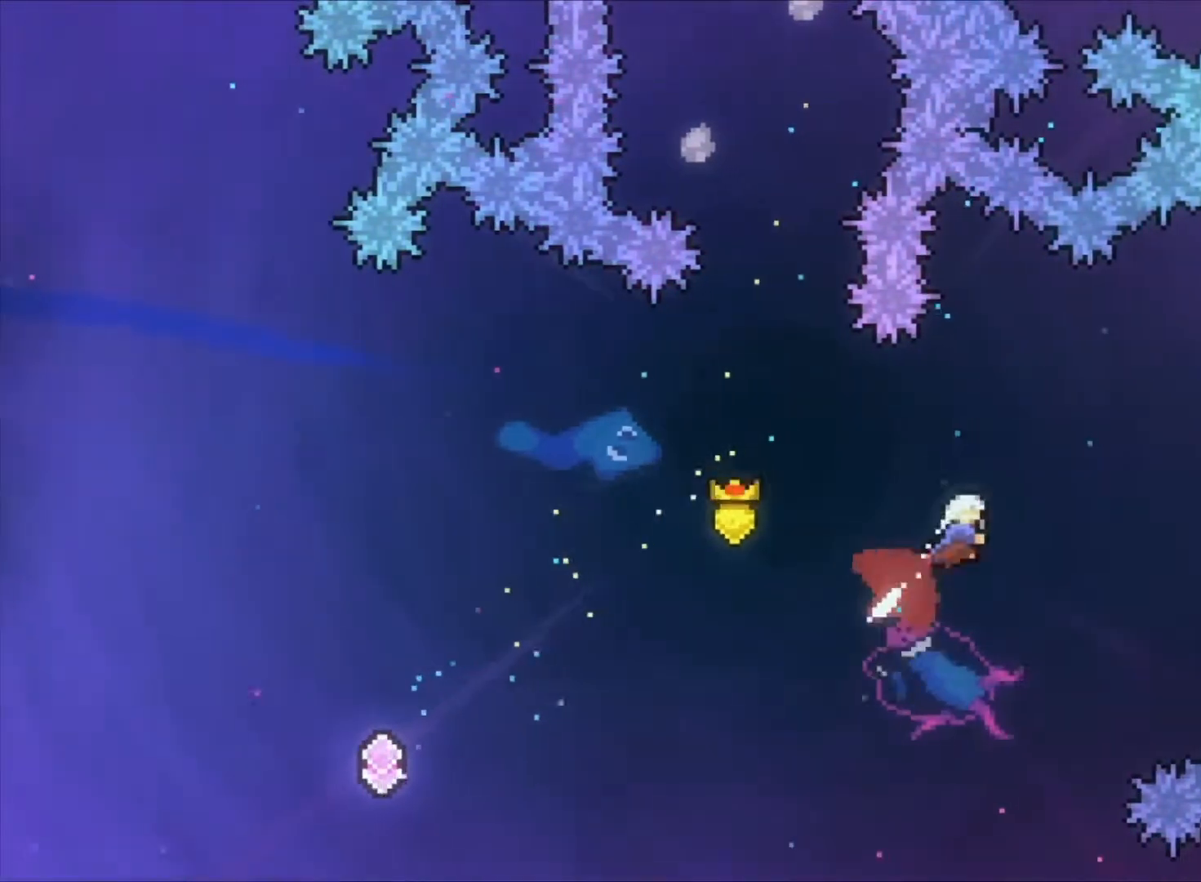
{"keys": ["right", "up", "x"], "events": [[33, "x", "up"], [433, "x", "down"], [433, "z", "up"]]}
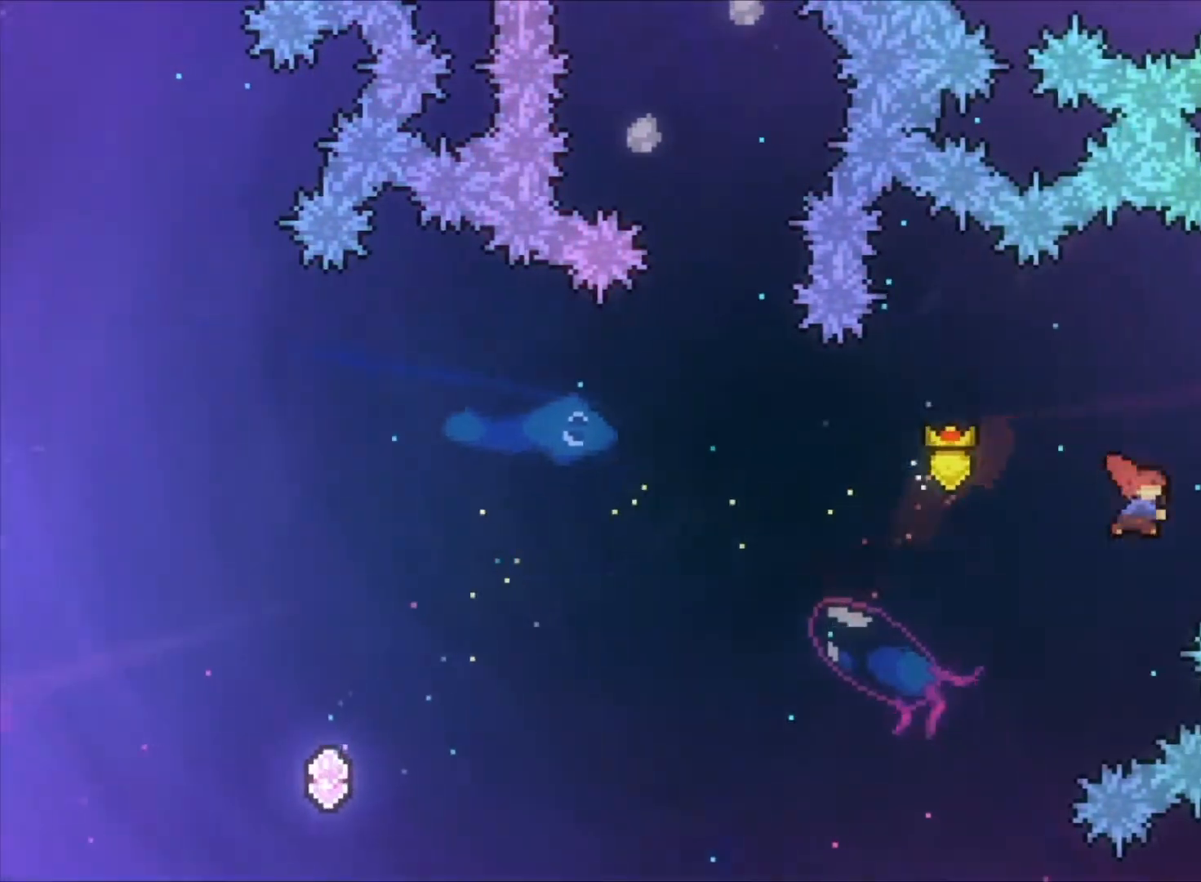
{"keys": ["right", "z"], "events": [[133, "x", "up"], [133, "z", "down"], [267, "up", "up"]]}
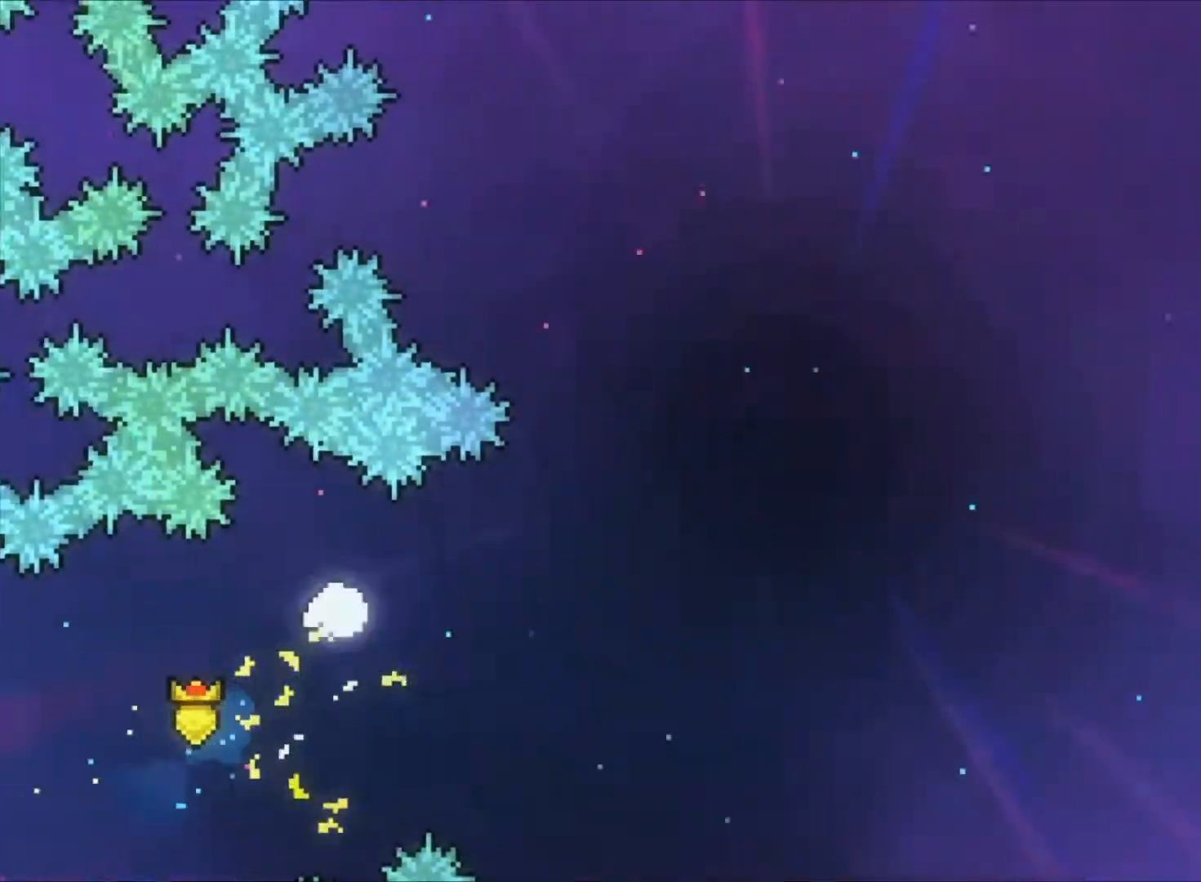
{"keys": ["right", "up", "z"], "events": [[233, "up", "down"]]}
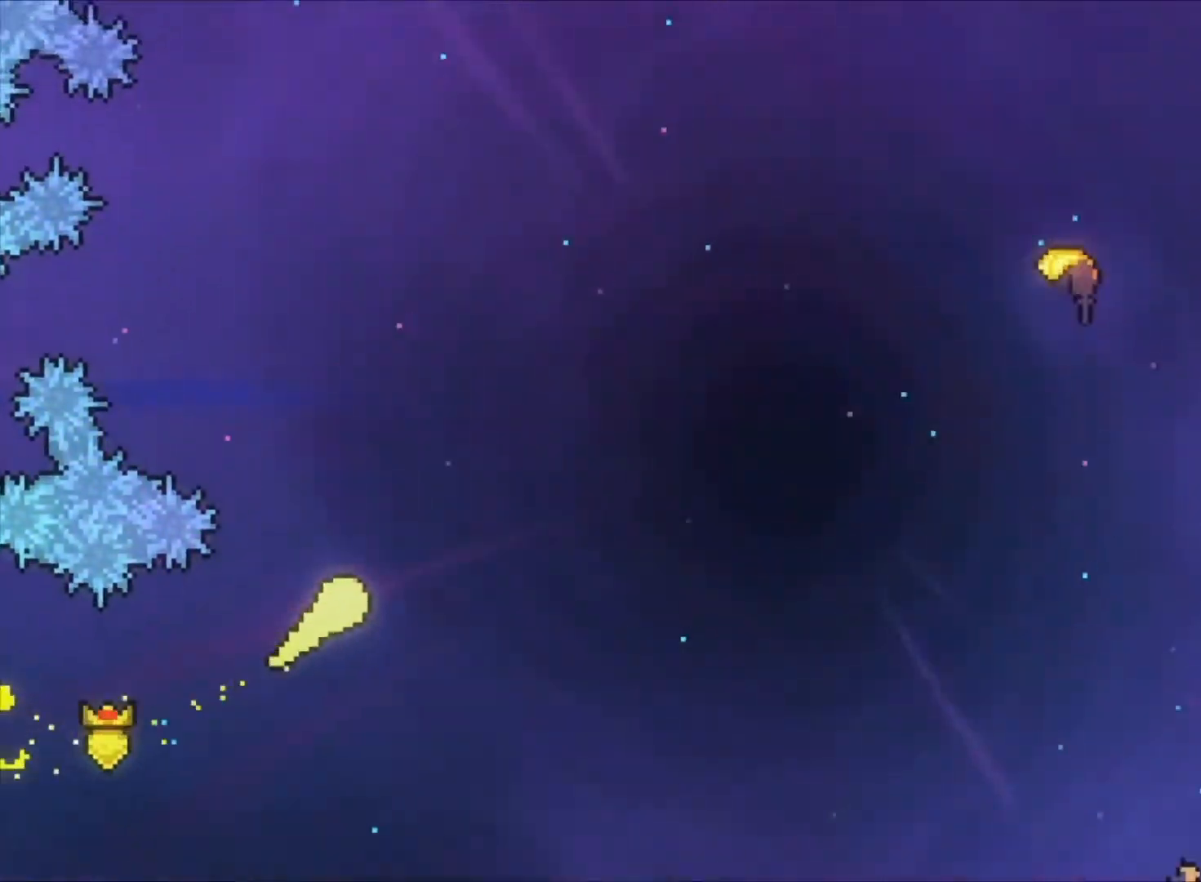
{"keys": ["right", "z"], "events": [[400, "up", "up"]]}
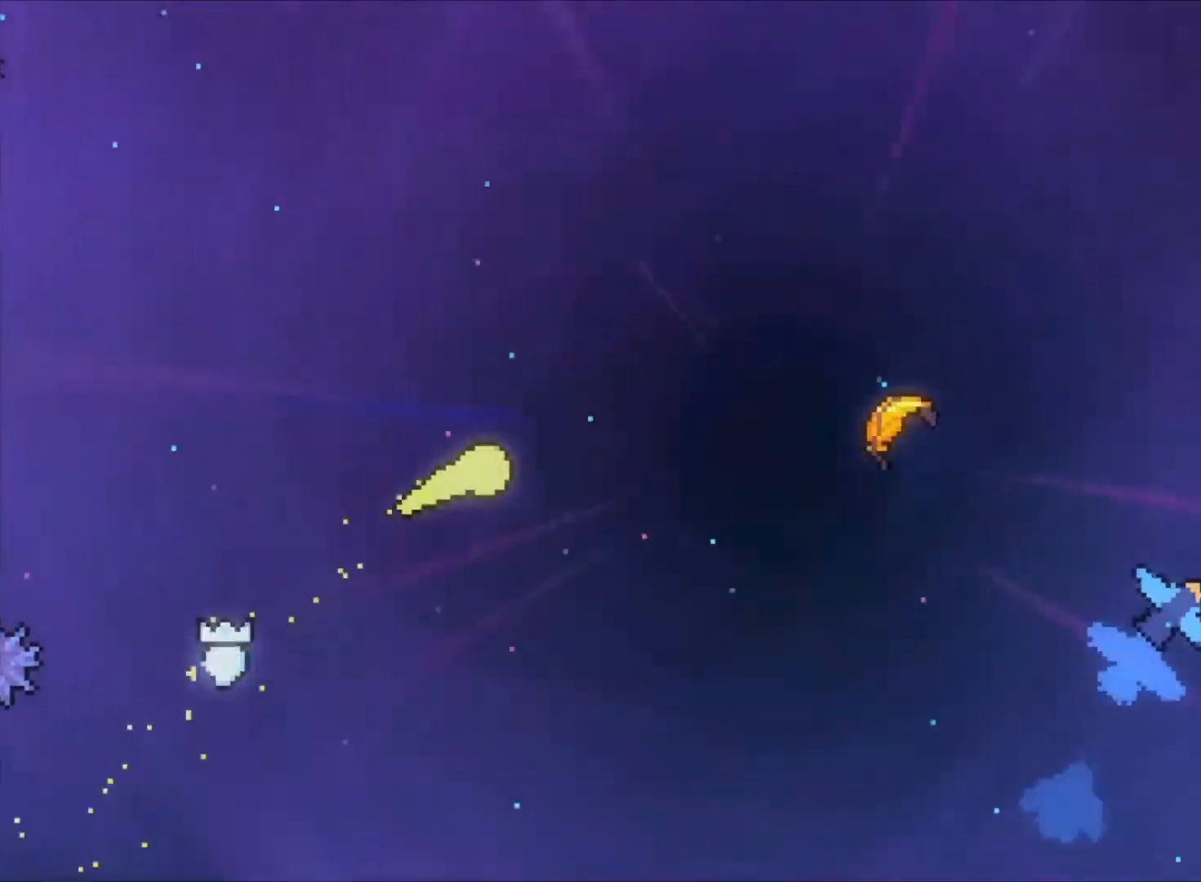
{"keys": ["right", "up", "z"], "events": [[333, "up", "down"]]}
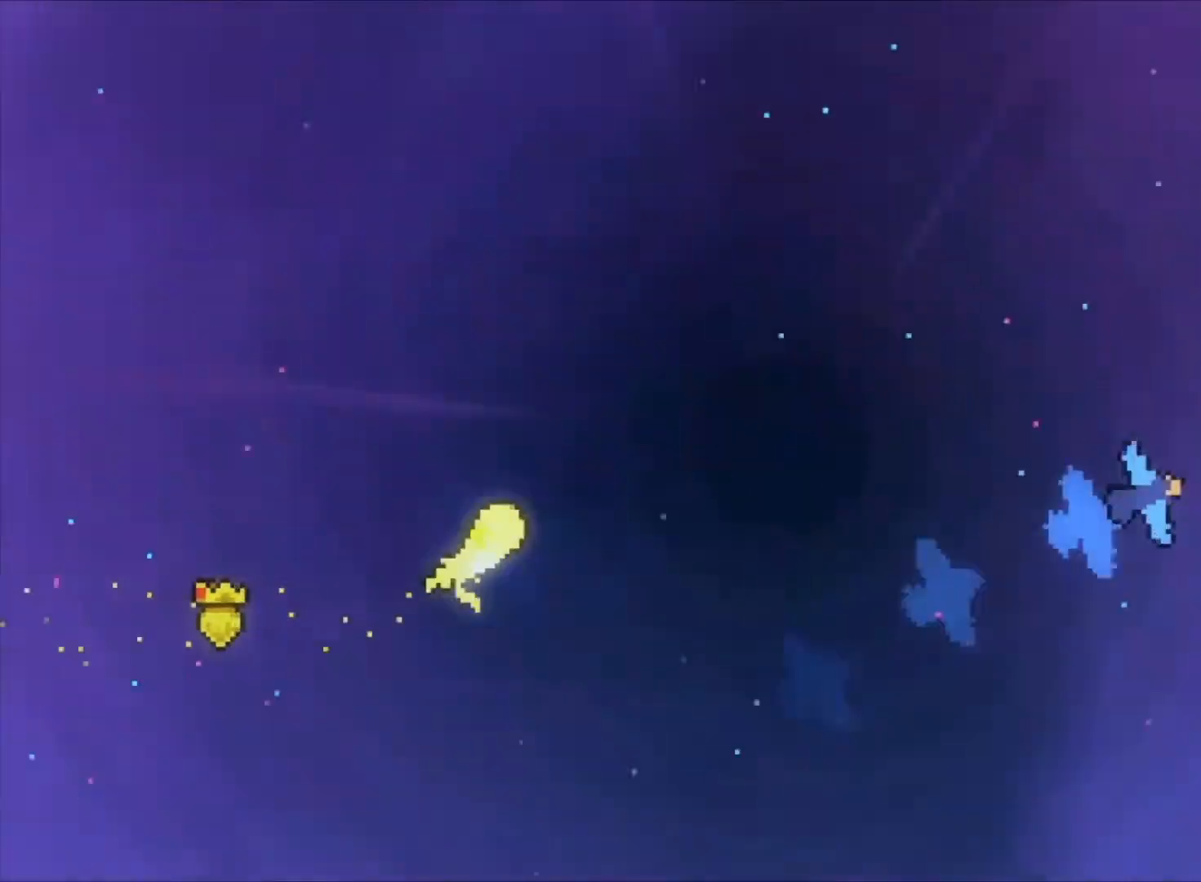
{"keys": ["right", "up", "z"], "events": []}
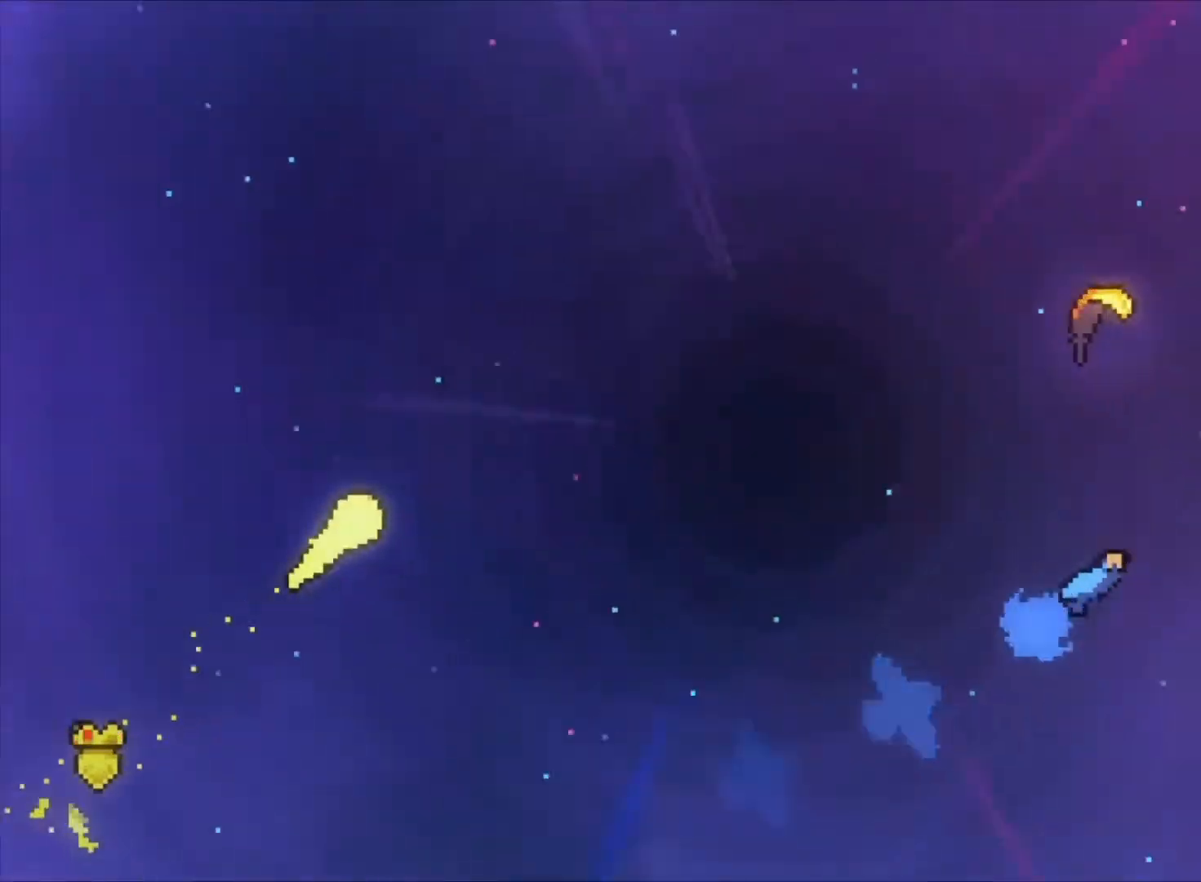
{"keys": ["right", "z"], "events": [[267, "up", "up"]]}
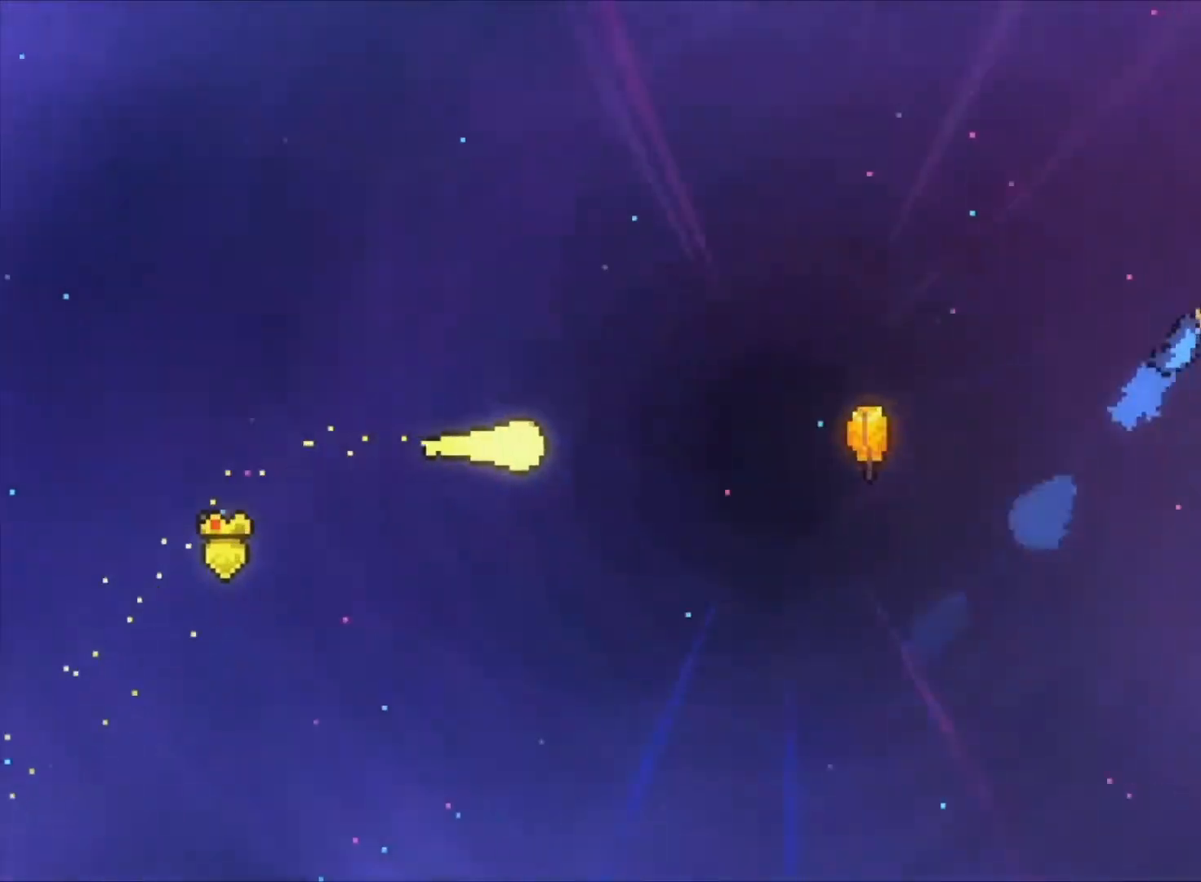
{"keys": ["right", "up", "z"], "events": [[267, "up", "down"]]}
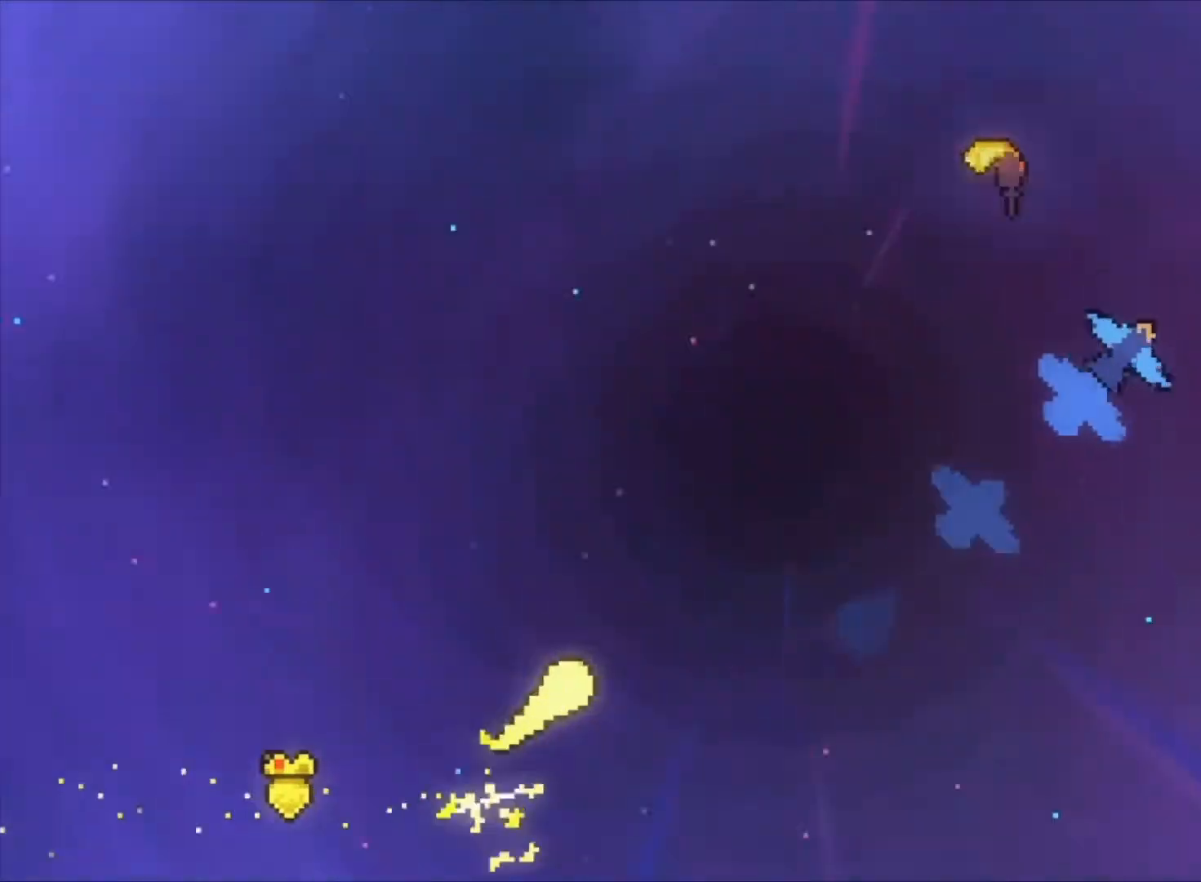
{"keys": ["right", "up", "z"], "events": []}